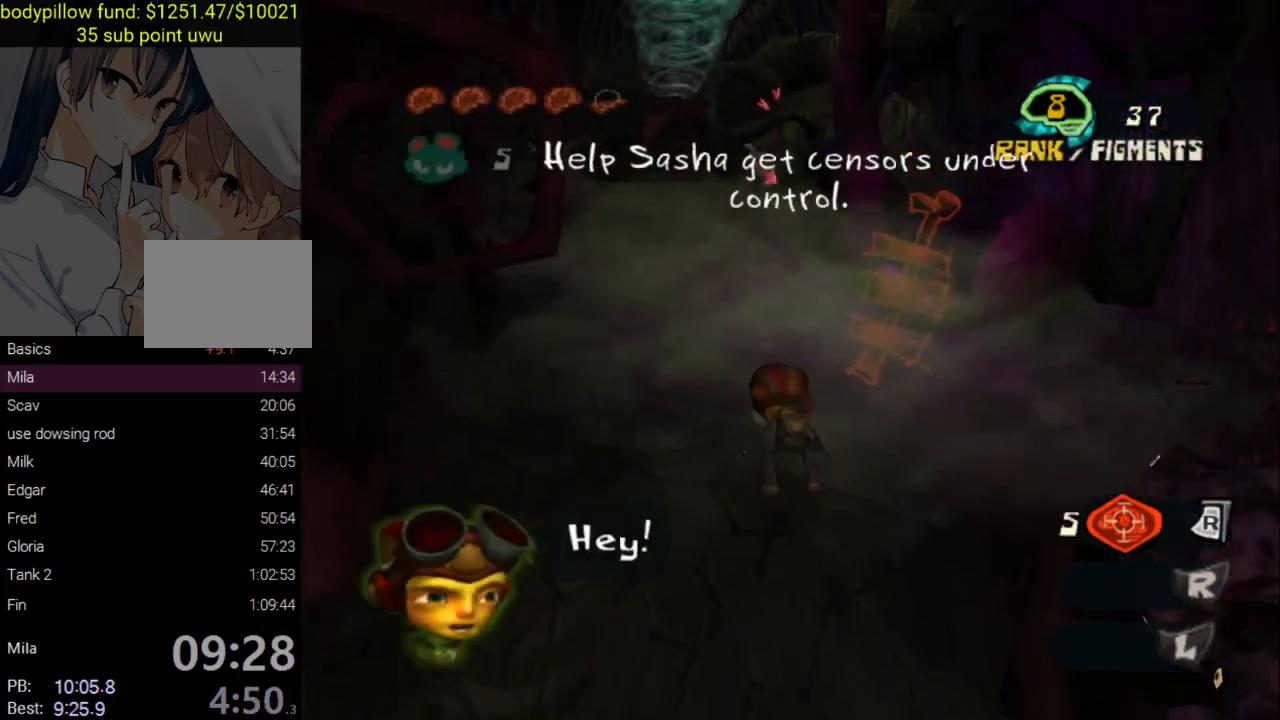
Gameplay with a controller (PlayStation layout); each line is a JSON object with the inputs held at the frame after it (dt_ms = milliseconds from this image to that frame). "button_events" lists button changes between this image and that frame as [ms after this image, input, new state], when the widget could be followed in between (sticks are given only as held states). Not read: L2 R2.
{"dt_ms": 500, "buttons": [], "left_stick": "up-right", "right_stick": "center", "button_events": []}
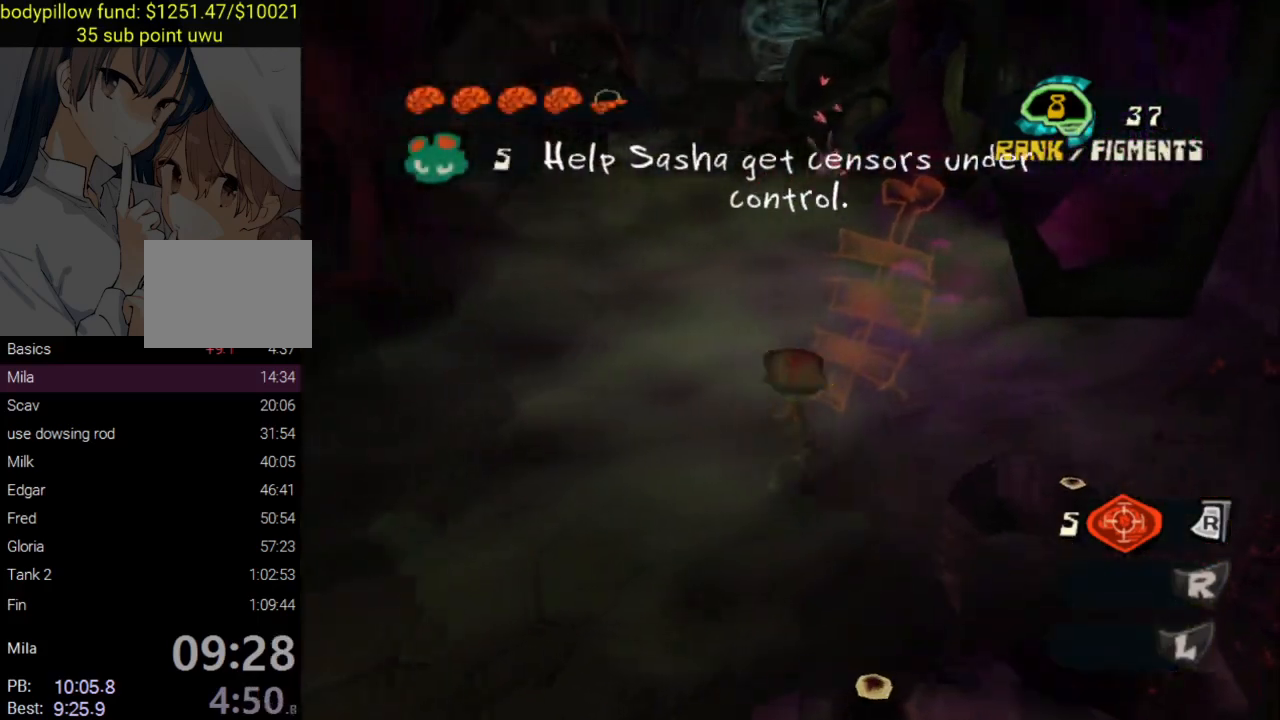
{"dt_ms": 500, "buttons": ["CROSS"], "left_stick": "up", "right_stick": "center", "button_events": [[417, "CROSS", "down"]]}
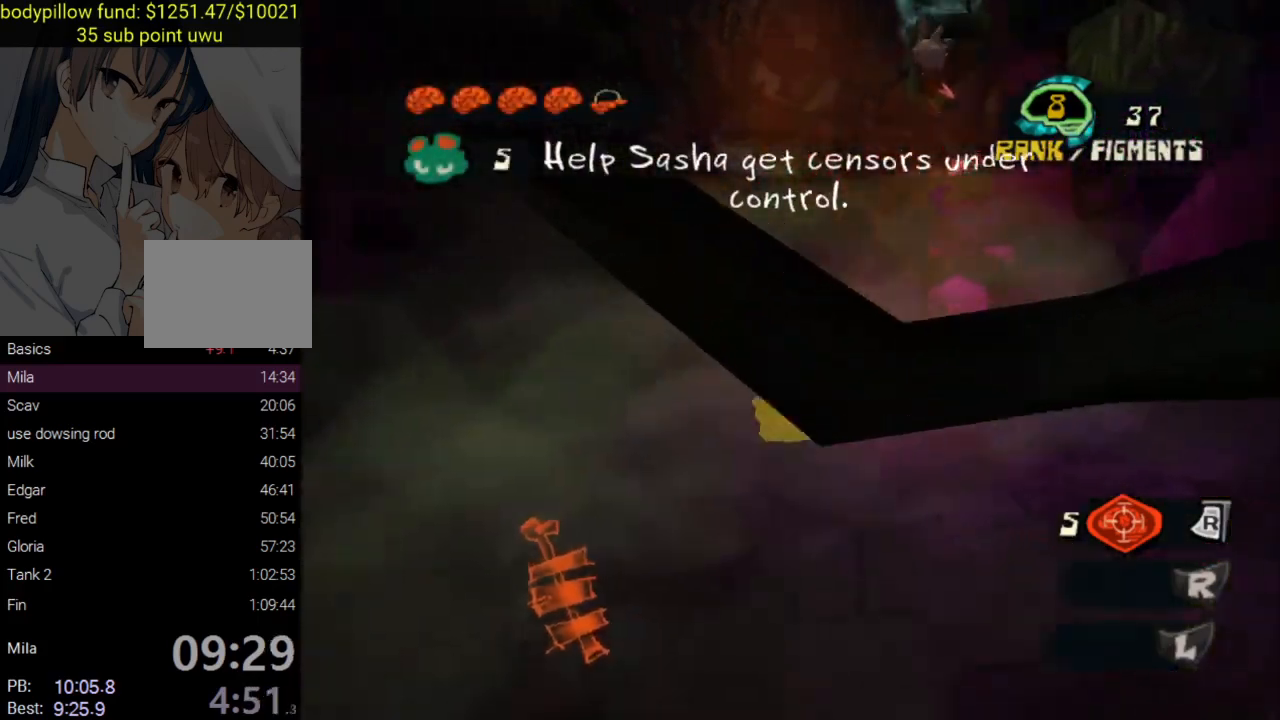
{"dt_ms": 500, "buttons": [], "left_stick": "up", "right_stick": "center", "button_events": [[50, "CROSS", "up"], [200, "CROSS", "down"], [317, "CROSS", "up"], [367, "CROSS", "down"], [483, "CROSS", "up"]]}
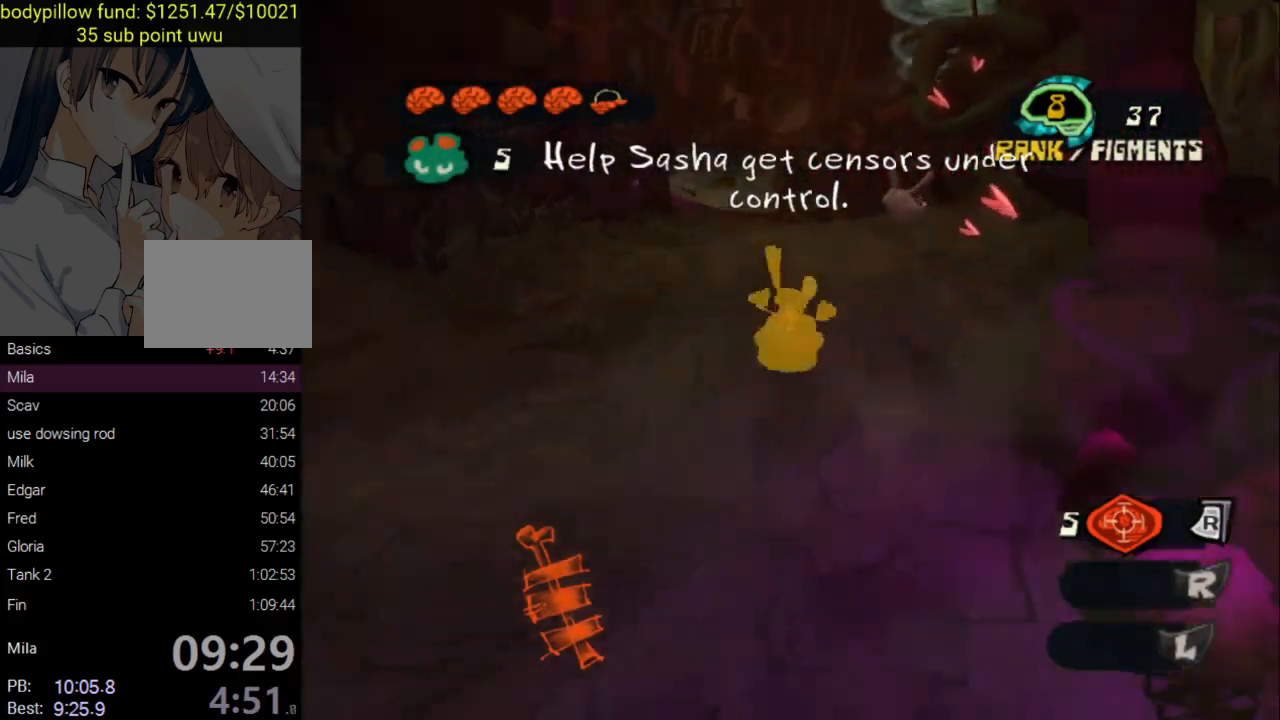
{"dt_ms": 500, "buttons": [], "left_stick": "up", "right_stick": "center", "button_events": [[33, "CROSS", "down"], [150, "CROSS", "up"]]}
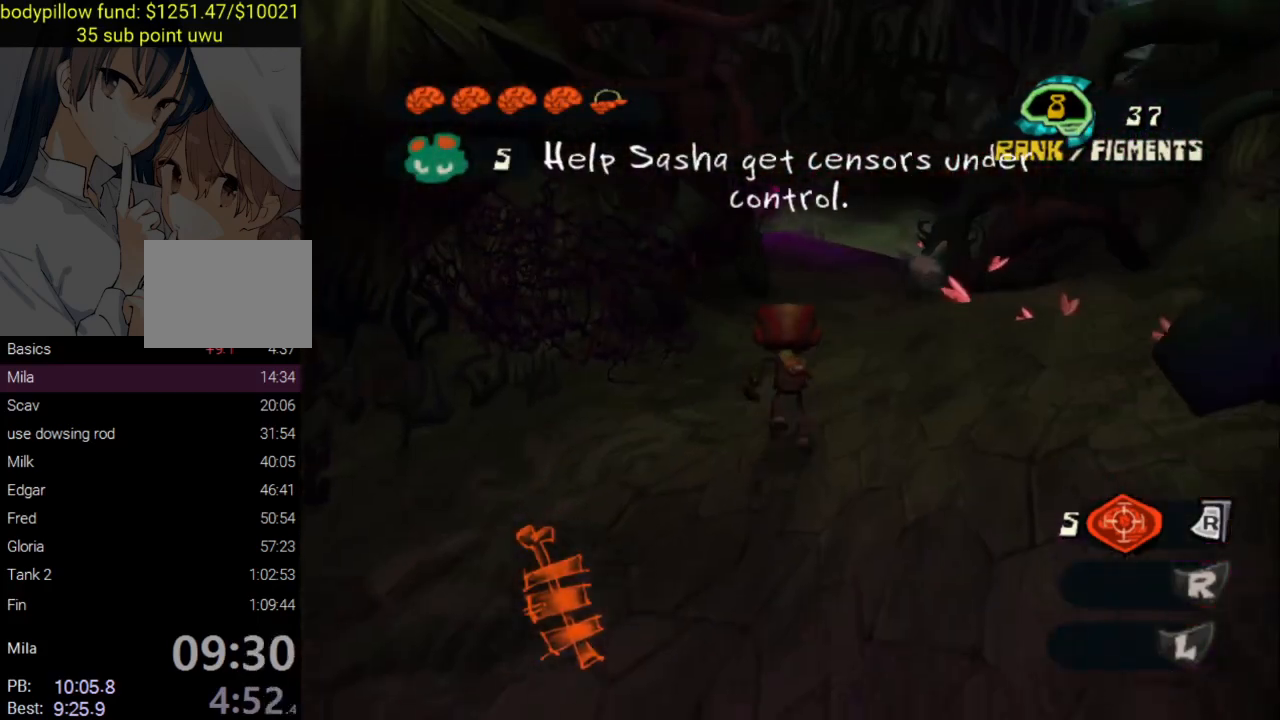
{"dt_ms": 500, "buttons": [], "left_stick": "up-right", "right_stick": "center", "button_events": [[67, "CROSS", "down"], [183, "CROSS", "up"]]}
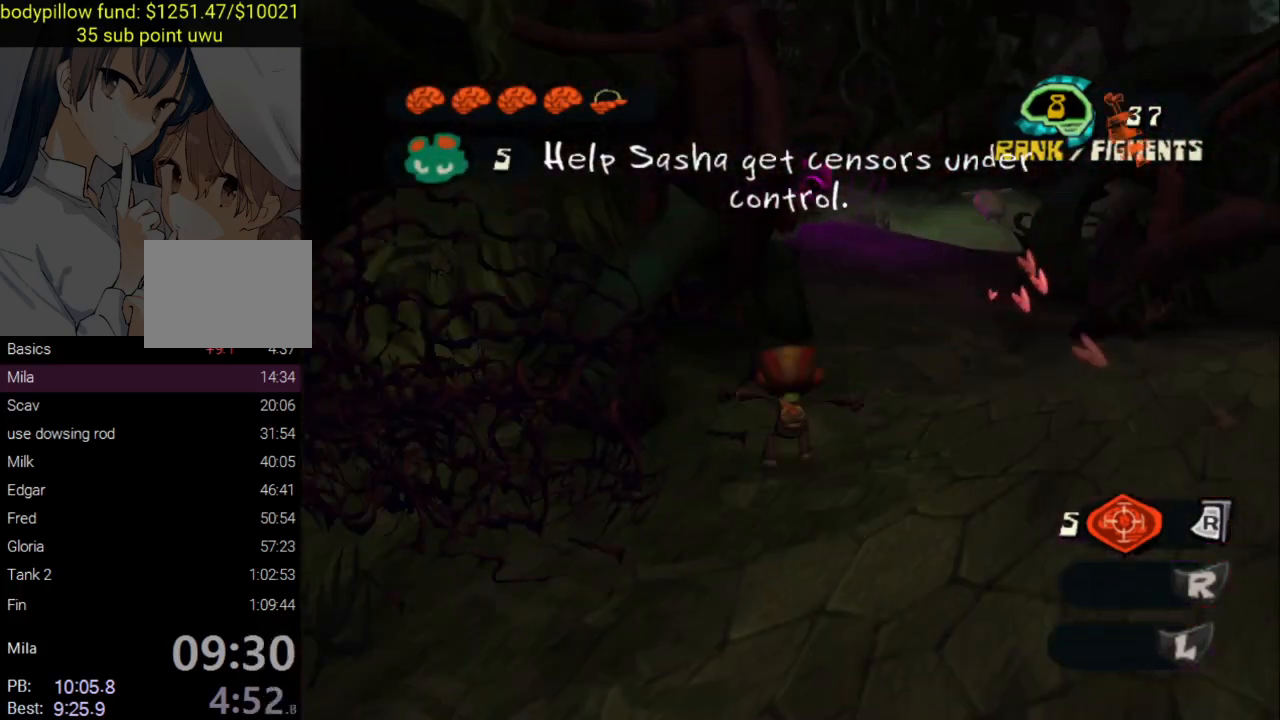
{"dt_ms": 500, "buttons": ["CROSS"], "left_stick": "up", "right_stick": "center", "button_events": [[350, "CROSS", "down"]]}
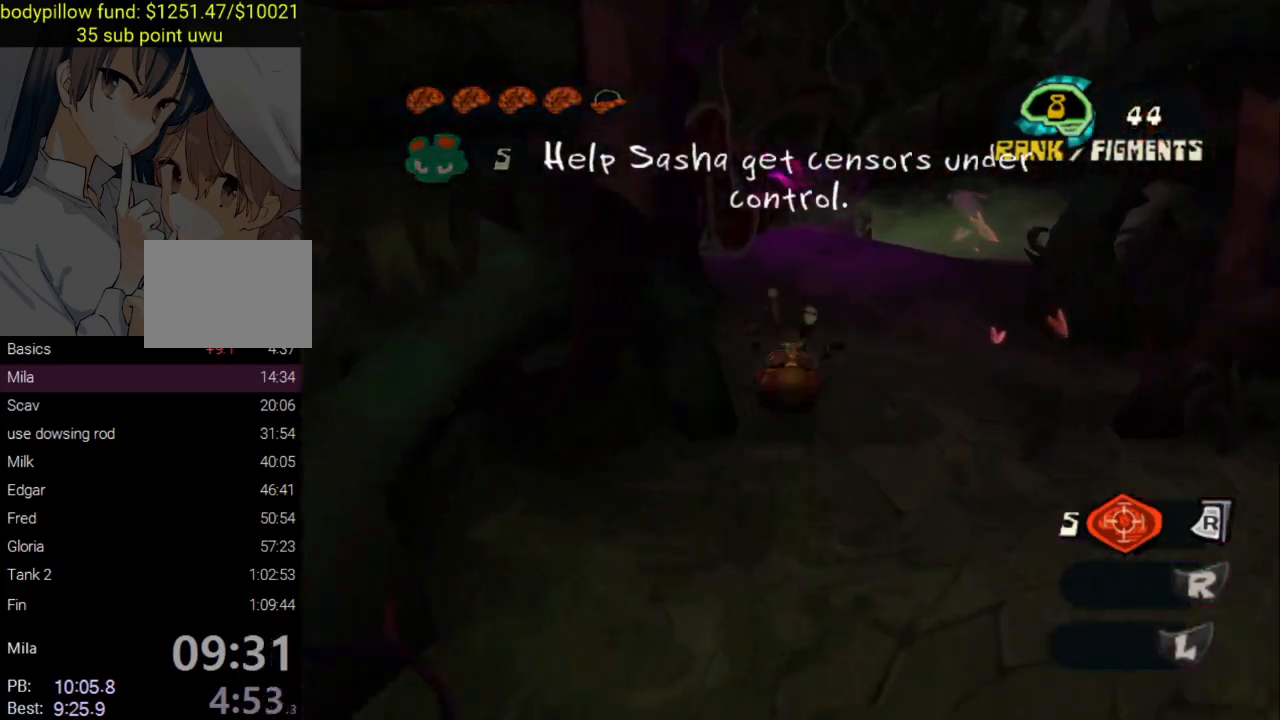
{"dt_ms": 500, "buttons": [], "left_stick": "up-right", "right_stick": "center", "button_events": [[17, "CROSS", "up"]]}
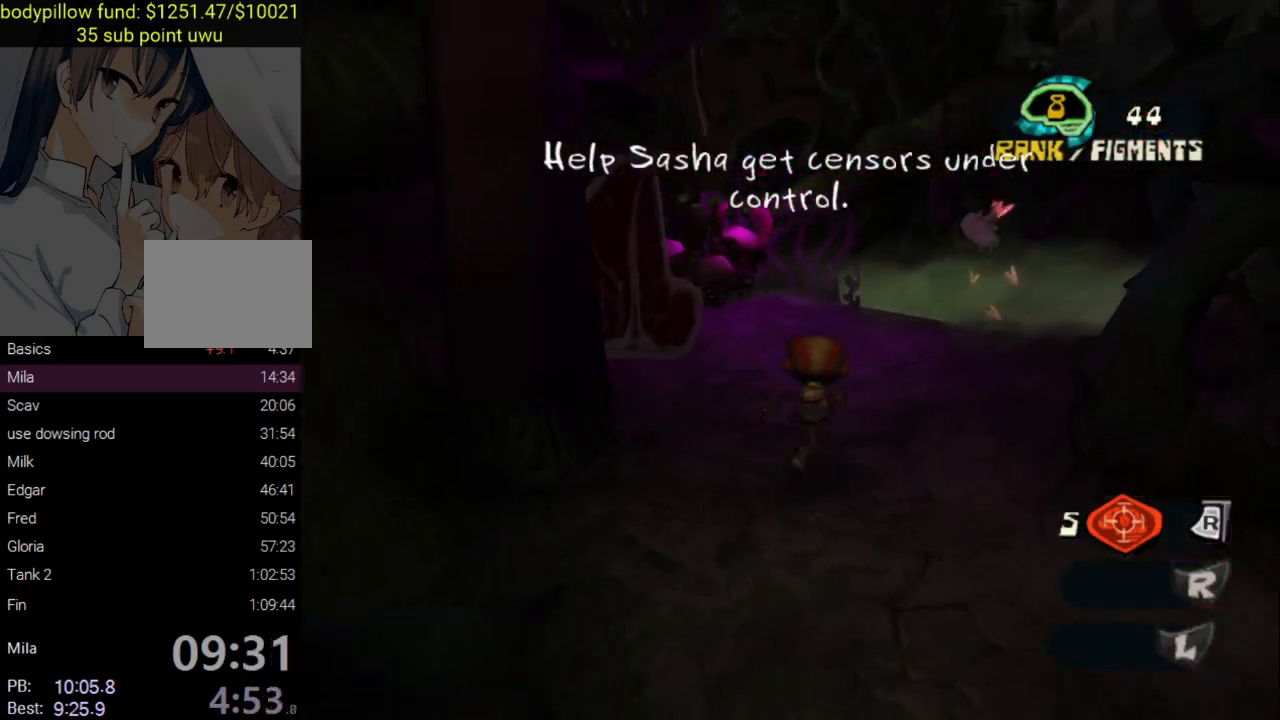
{"dt_ms": 500, "buttons": ["CROSS"], "left_stick": "up", "right_stick": "center", "button_events": [[433, "CROSS", "down"]]}
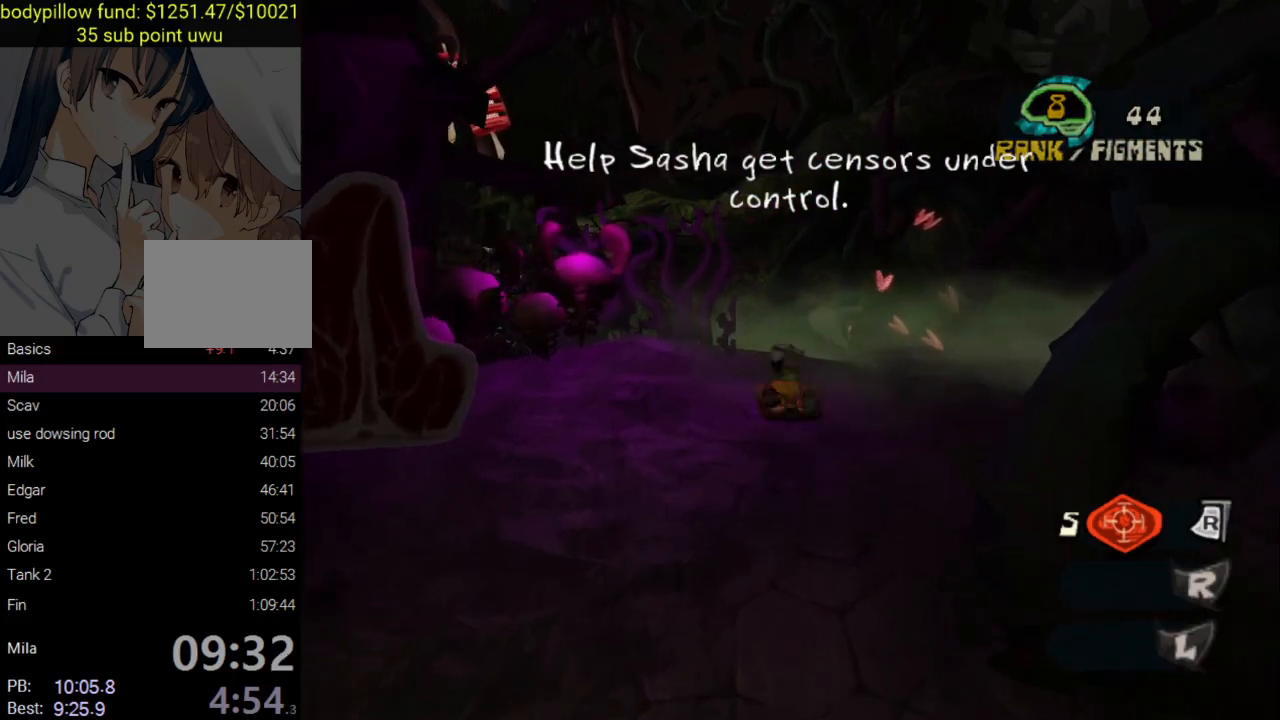
{"dt_ms": 500, "buttons": [], "left_stick": "up", "right_stick": "center", "button_events": [[33, "CROSS", "up"]]}
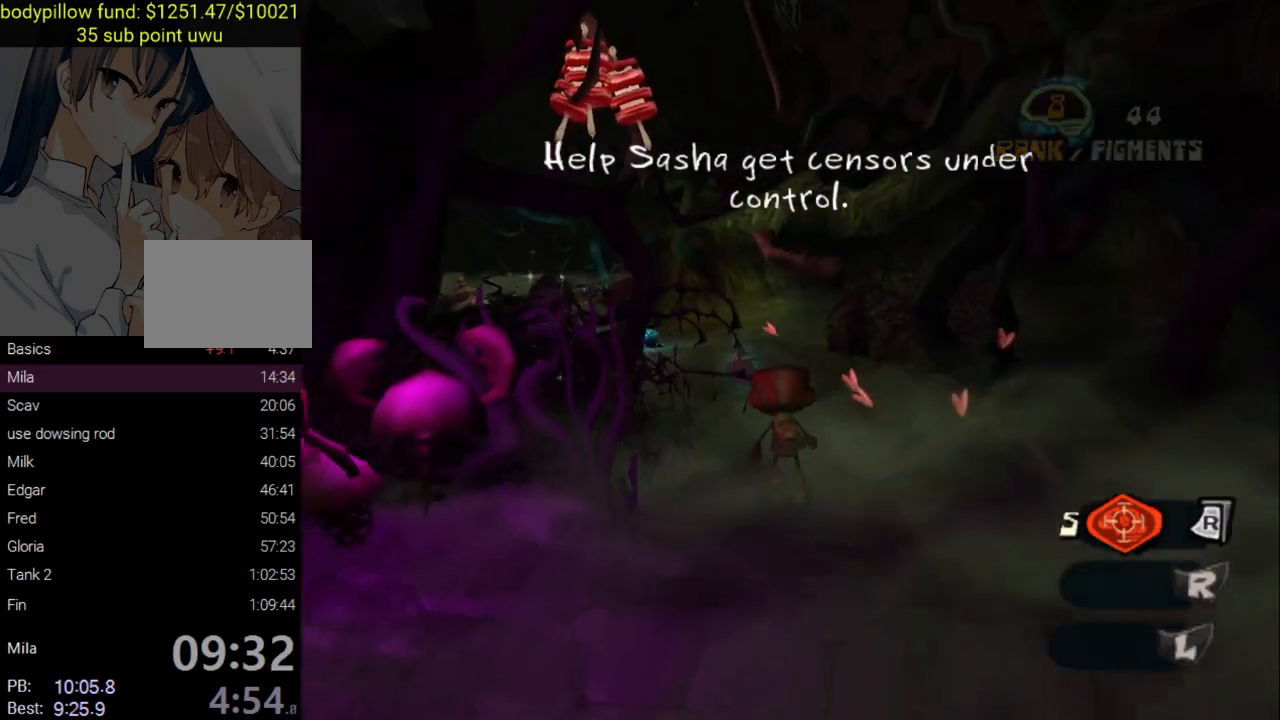
{"dt_ms": 500, "buttons": [], "left_stick": "up", "right_stick": "center", "button_events": [[67, "CROSS", "down"], [217, "CROSS", "up"]]}
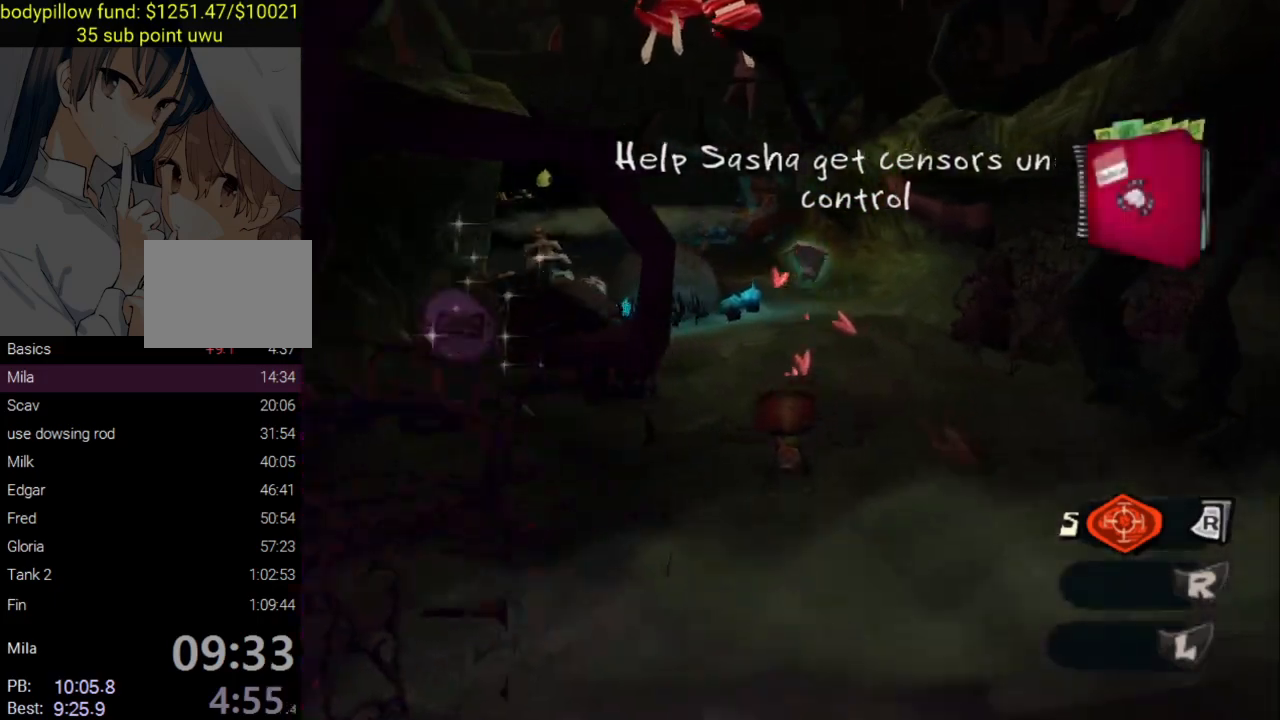
{"dt_ms": 500, "buttons": [], "left_stick": "up", "right_stick": "center", "button_events": [[167, "CROSS", "down"], [300, "CROSS", "up"]]}
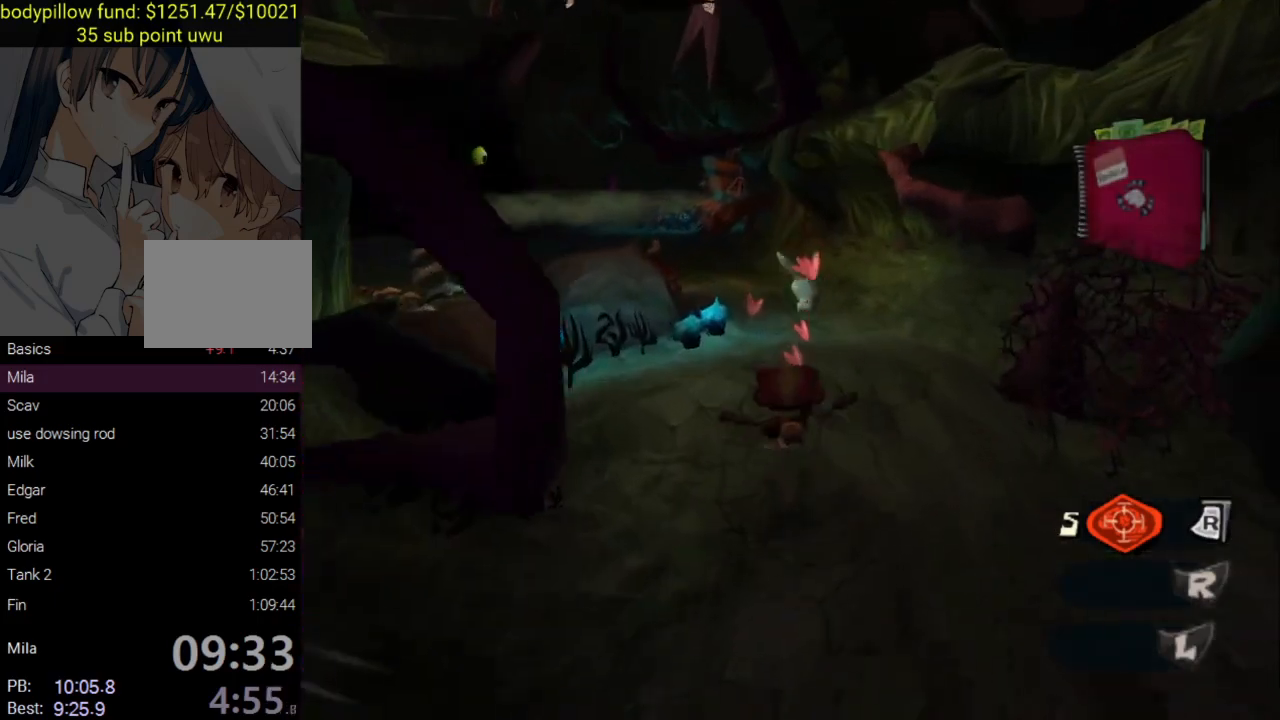
{"dt_ms": 1000, "buttons": [], "left_stick": "up-right", "right_stick": "center", "button_events": [[117, "CROSS", "down"], [233, "CROSS", "up"], [283, "CROSS", "down"], [400, "CROSS", "up"], [700, "CROSS", "down"], [950, "CROSS", "up"]]}
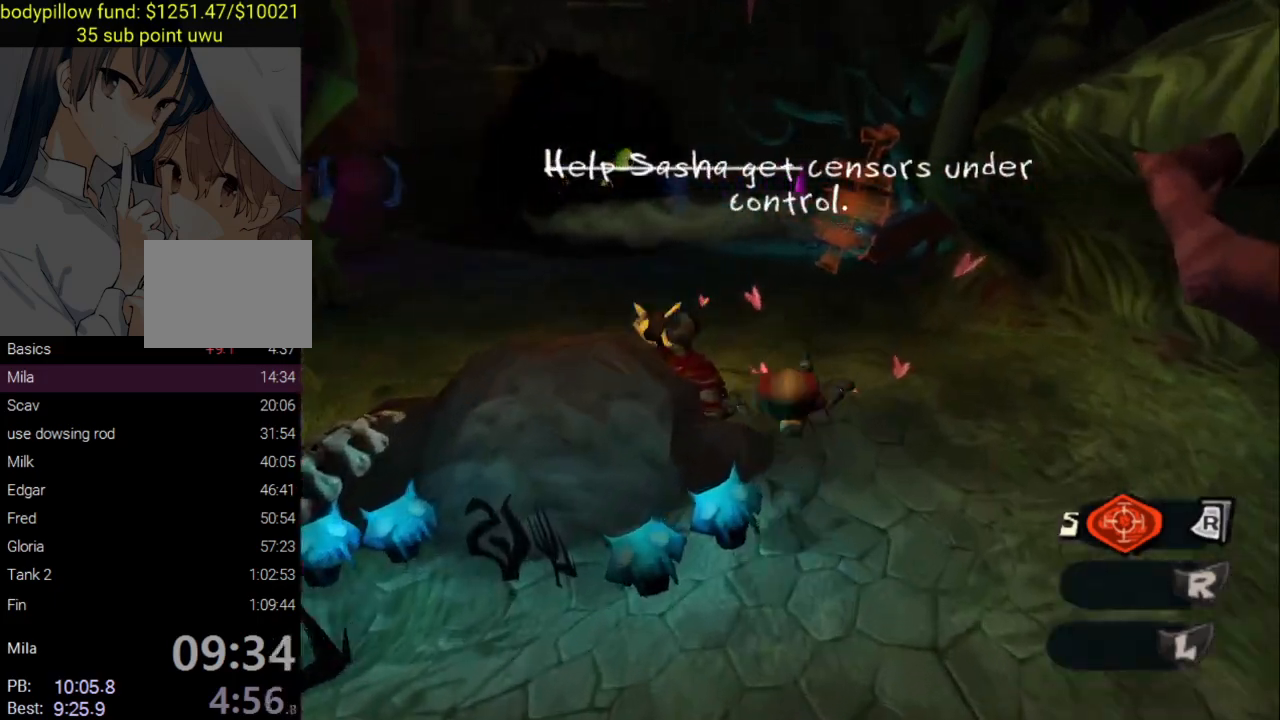
{"dt_ms": 500, "buttons": [], "left_stick": "up", "right_stick": "center", "button_events": []}
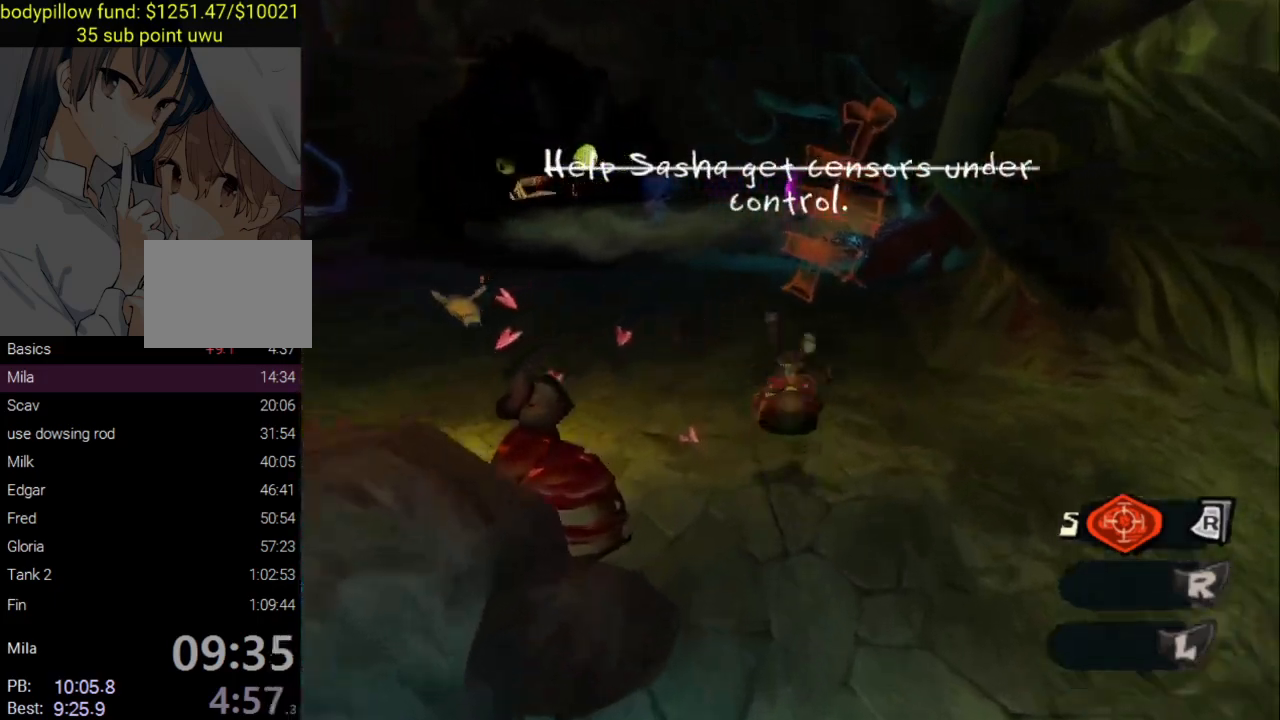
{"dt_ms": 500, "buttons": [], "left_stick": "up", "right_stick": "center", "button_events": [[317, "CROSS", "down"], [433, "CROSS", "up"]]}
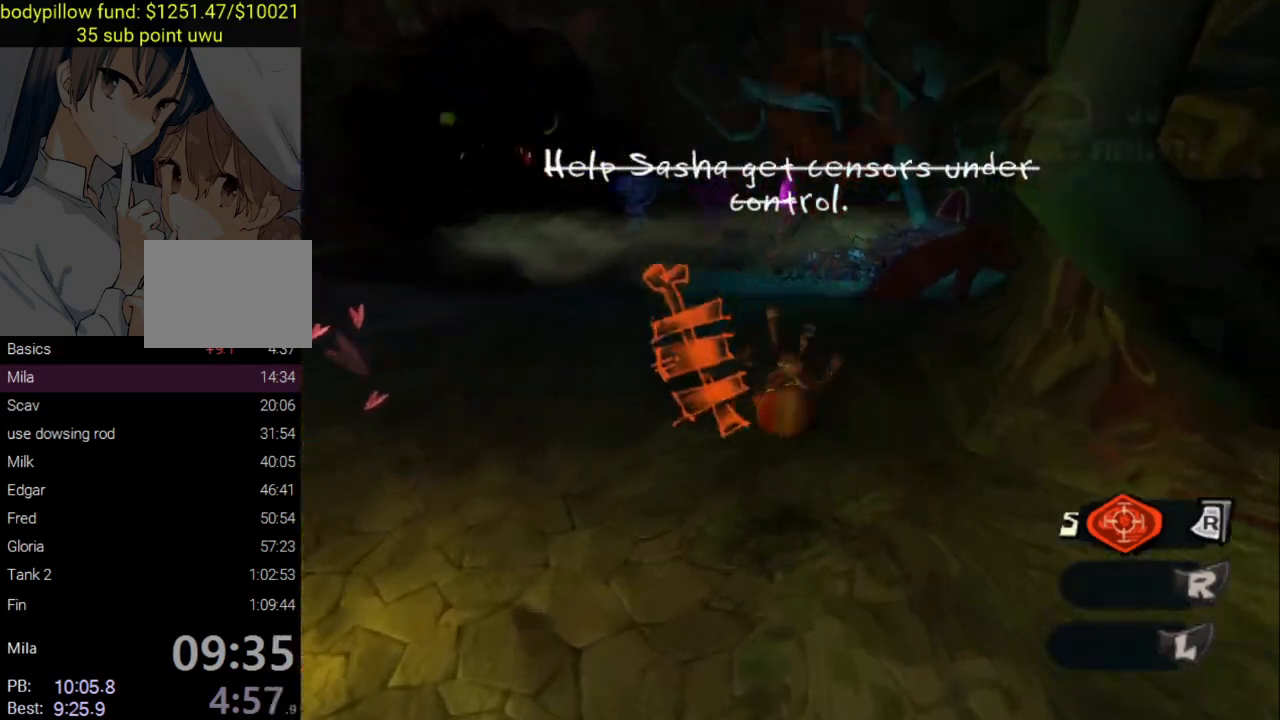
{"dt_ms": 500, "buttons": ["CROSS"], "left_stick": "up", "right_stick": "center", "button_events": [[400, "CROSS", "down"]]}
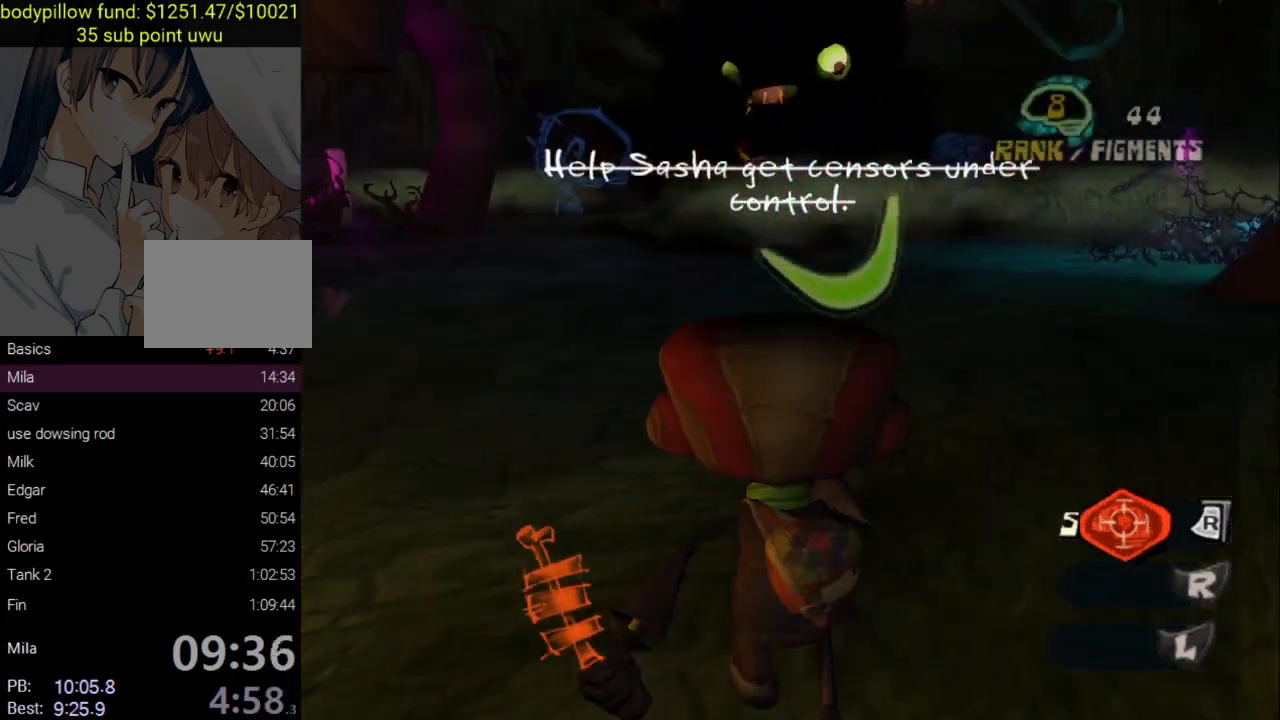
{"dt_ms": 500, "buttons": ["CROSS"], "left_stick": "up-right", "right_stick": "center", "button_events": [[67, "CROSS", "up"], [200, "CROSS", "down"], [383, "CROSS", "up"], [433, "CROSS", "down"]]}
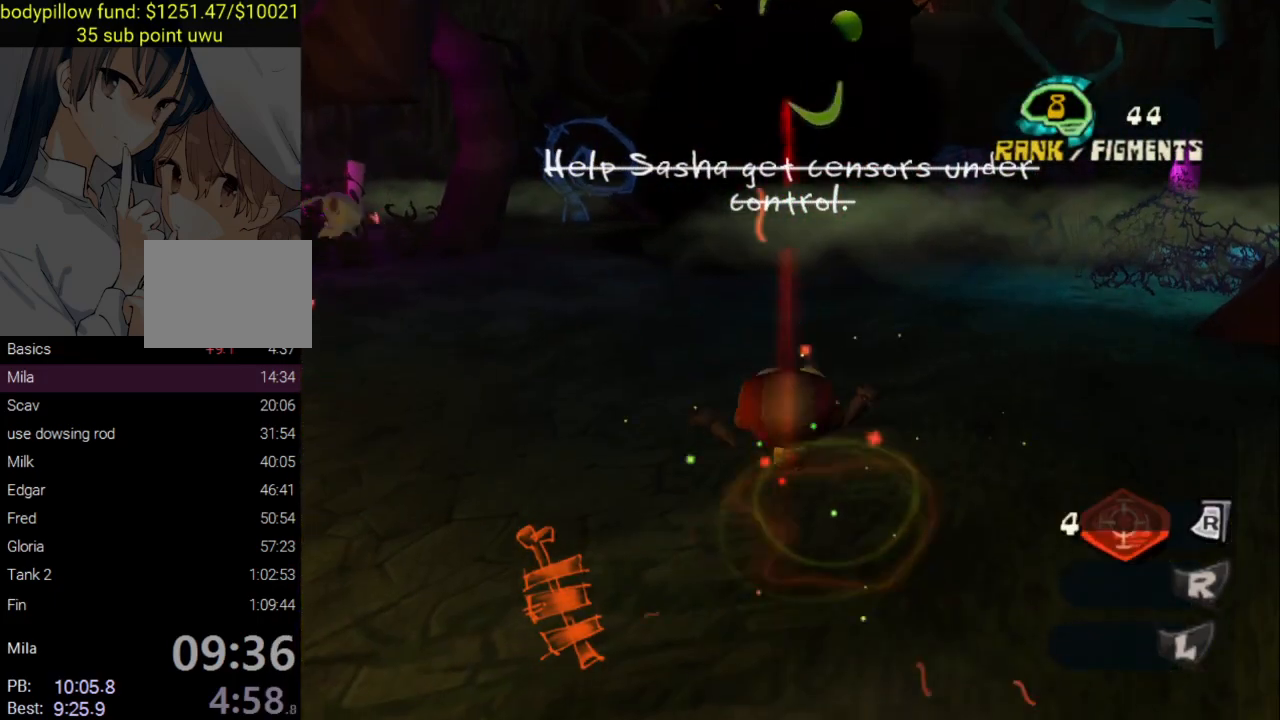
{"dt_ms": 500, "buttons": ["CROSS"], "left_stick": "up", "right_stick": "center", "button_events": [[50, "CROSS", "up"], [150, "CROSS", "down"], [250, "CROSS", "up"], [300, "CROSS", "down"], [417, "CROSS", "up"], [467, "CROSS", "down"]]}
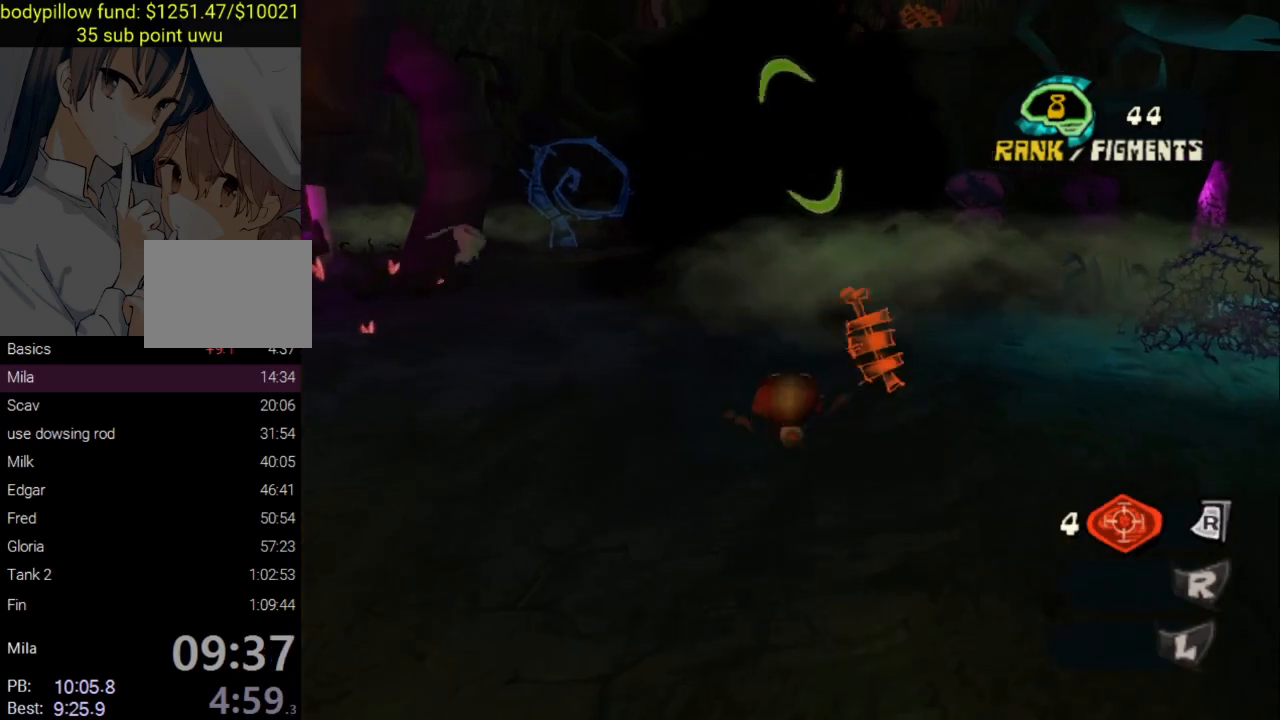
{"dt_ms": 500, "buttons": ["CROSS"], "left_stick": "up", "right_stick": "center", "button_events": [[83, "CROSS", "up"], [133, "CROSS", "down"], [400, "CROSS", "up"], [450, "CROSS", "down"]]}
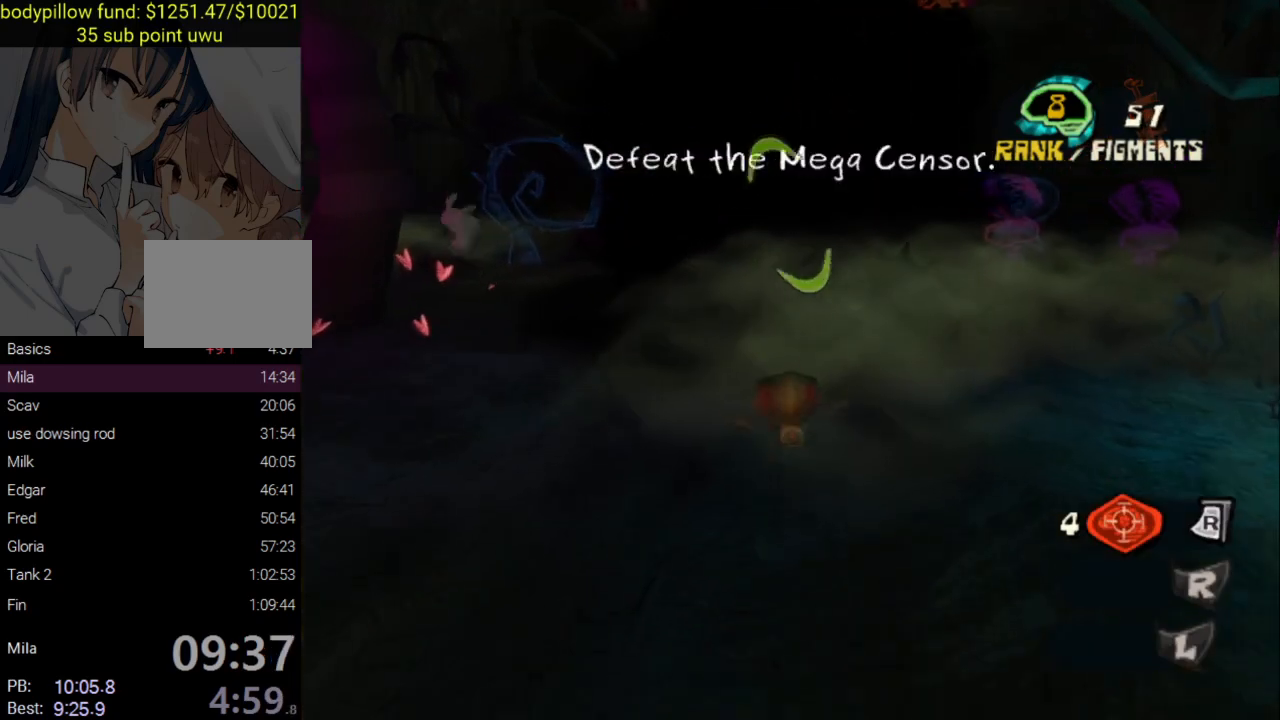
{"dt_ms": 500, "buttons": [], "left_stick": "up-right", "right_stick": "center", "button_events": [[67, "CROSS", "up"], [217, "CROSS", "down"], [383, "CROSS", "up"]]}
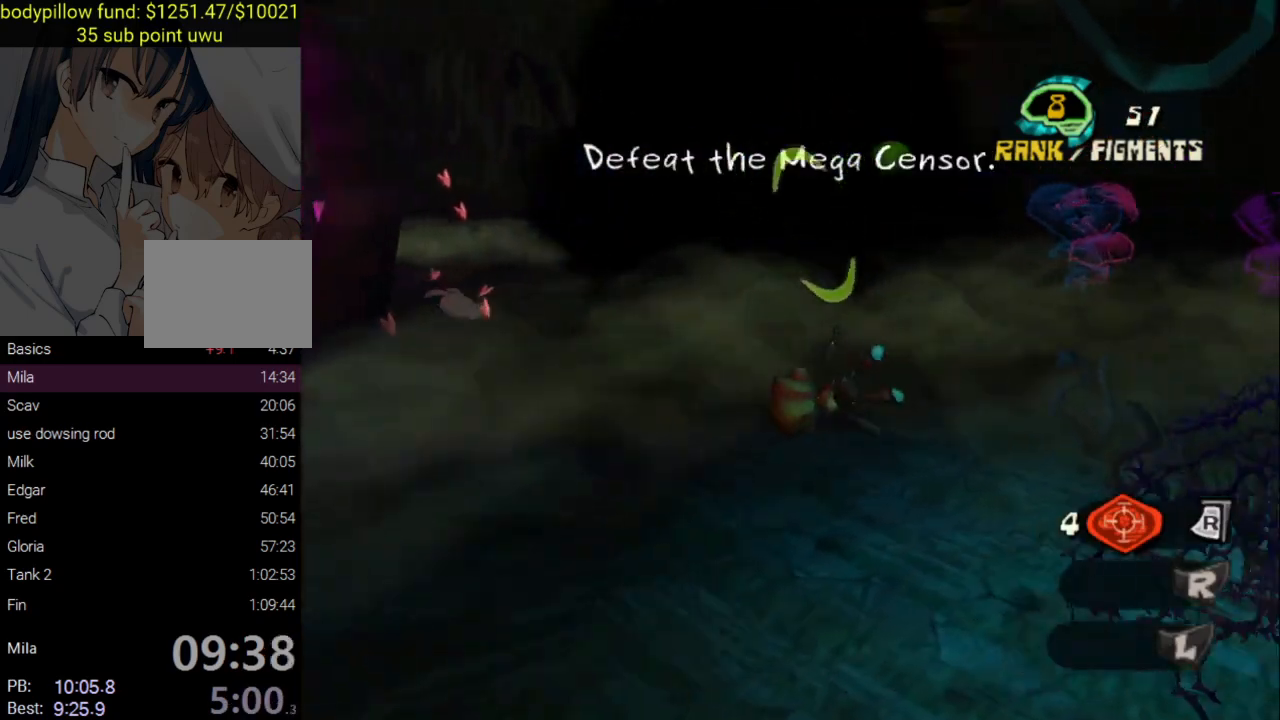
{"dt_ms": 500, "buttons": [], "left_stick": "right", "right_stick": "center", "button_events": []}
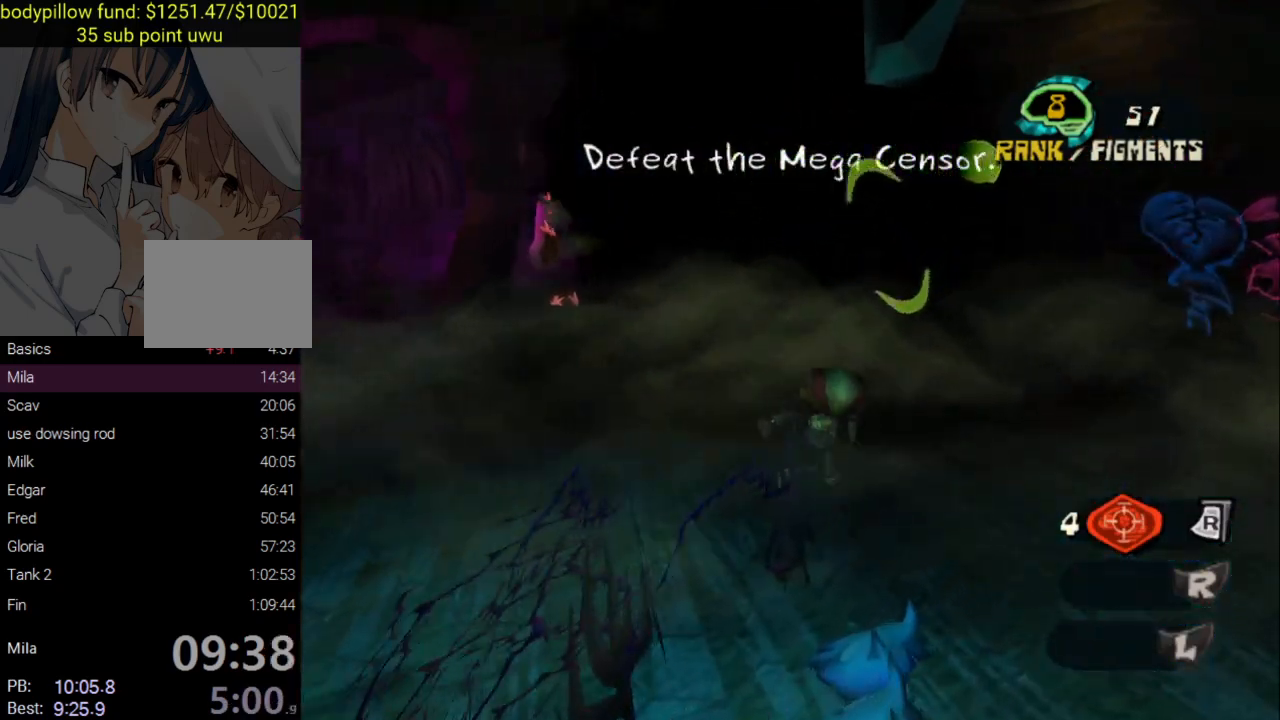
{"dt_ms": 500, "buttons": [], "left_stick": "right", "right_stick": "center", "button_events": [[67, "CROSS", "down"], [217, "CROSS", "up"]]}
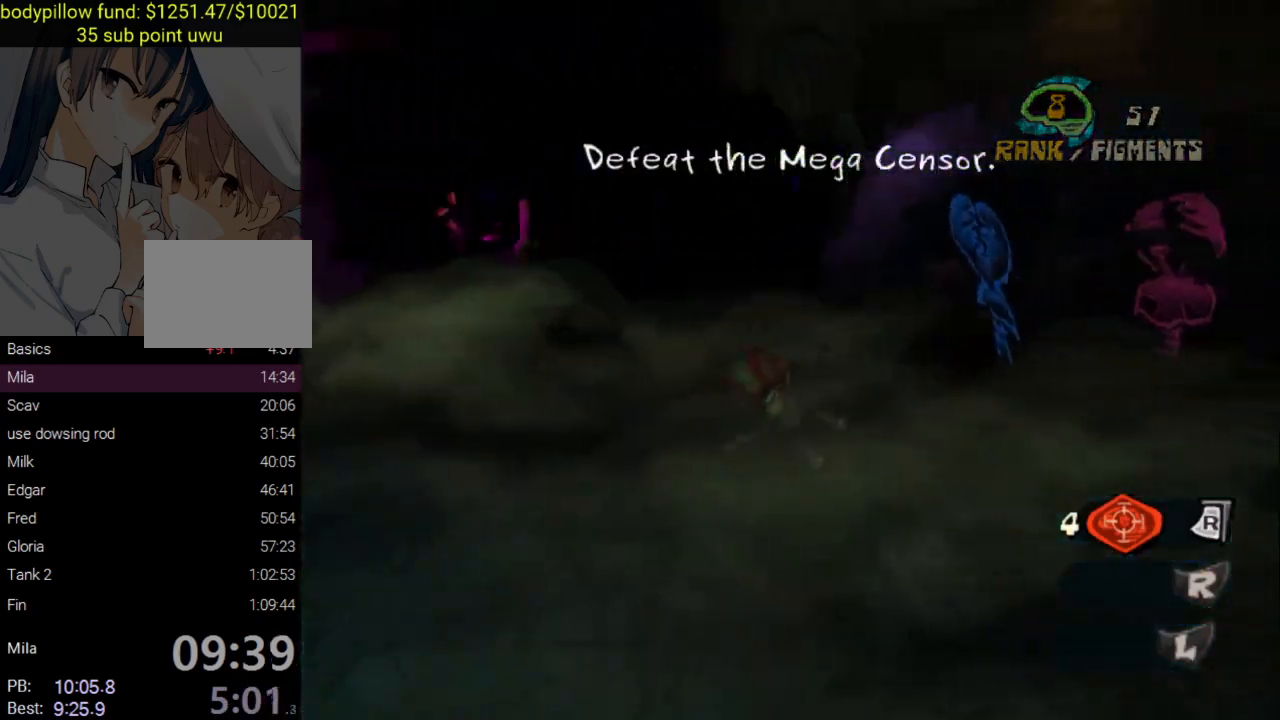
{"dt_ms": 500, "buttons": [], "left_stick": "right", "right_stick": "center", "button_events": [[167, "CROSS", "down"], [317, "CROSS", "up"]]}
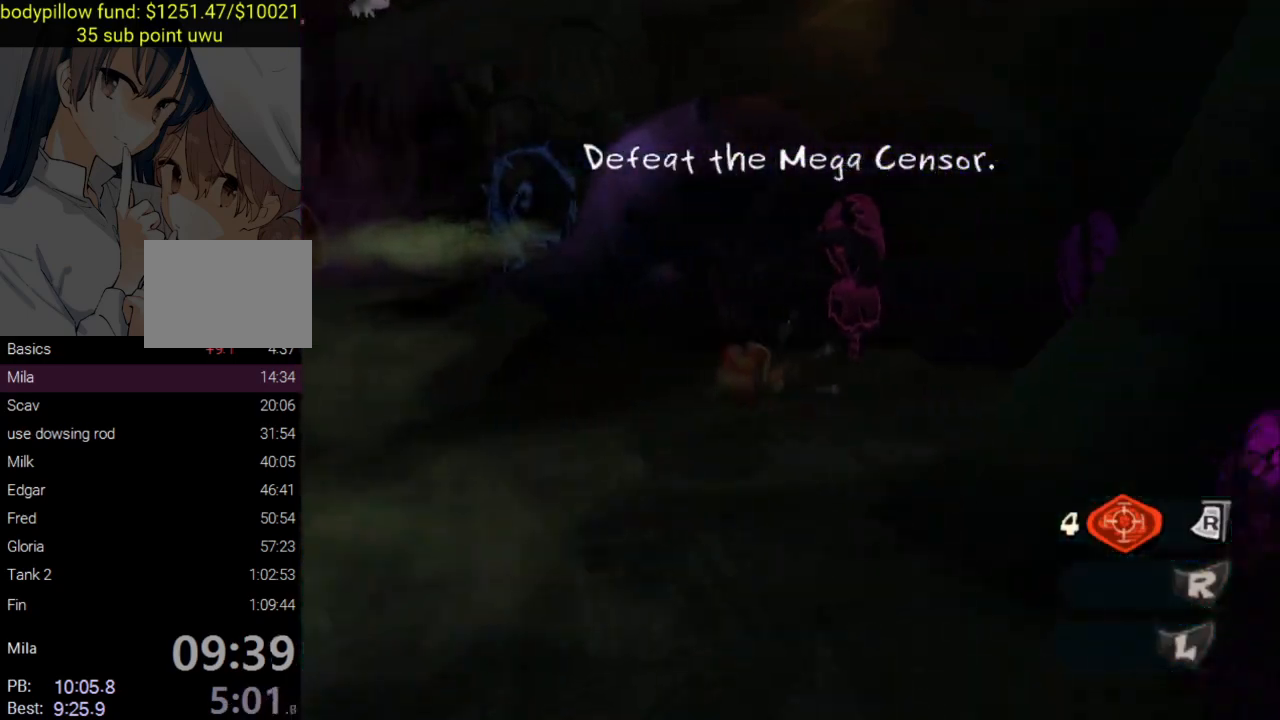
{"dt_ms": 500, "buttons": [], "left_stick": "right", "right_stick": "center", "button_events": []}
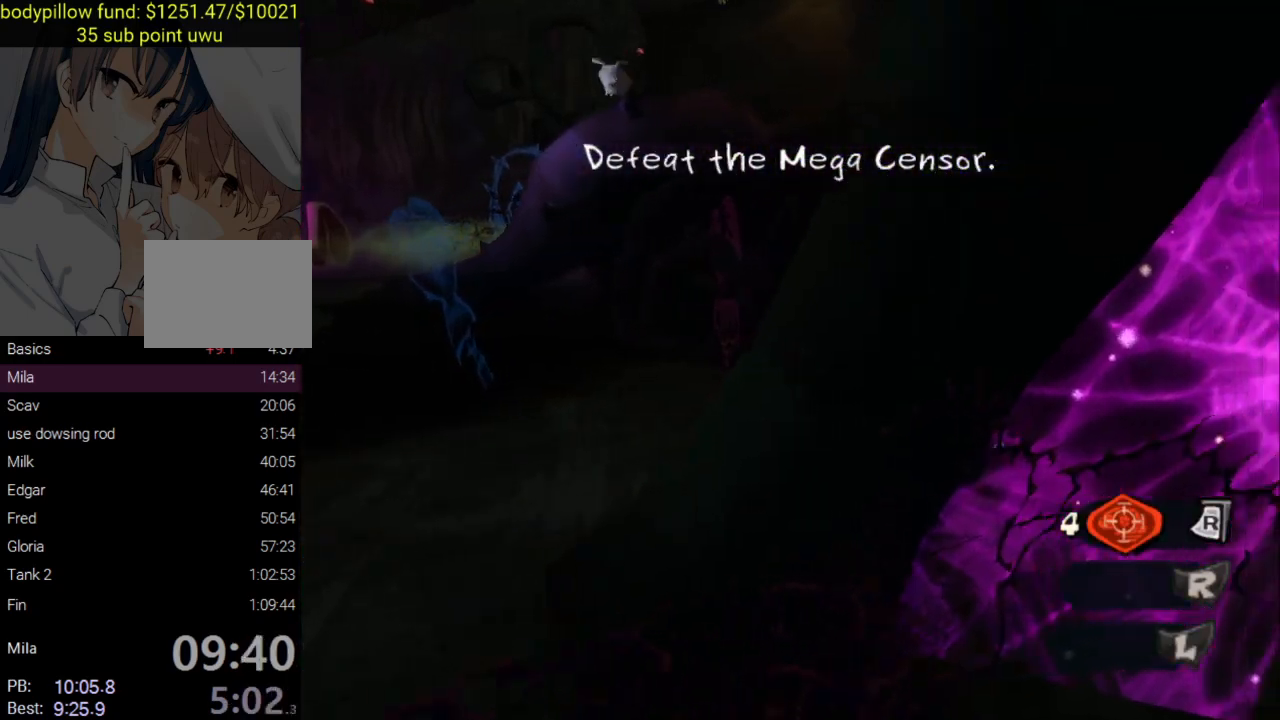
{"dt_ms": 500, "buttons": [], "left_stick": "up-left", "right_stick": "center", "button_events": []}
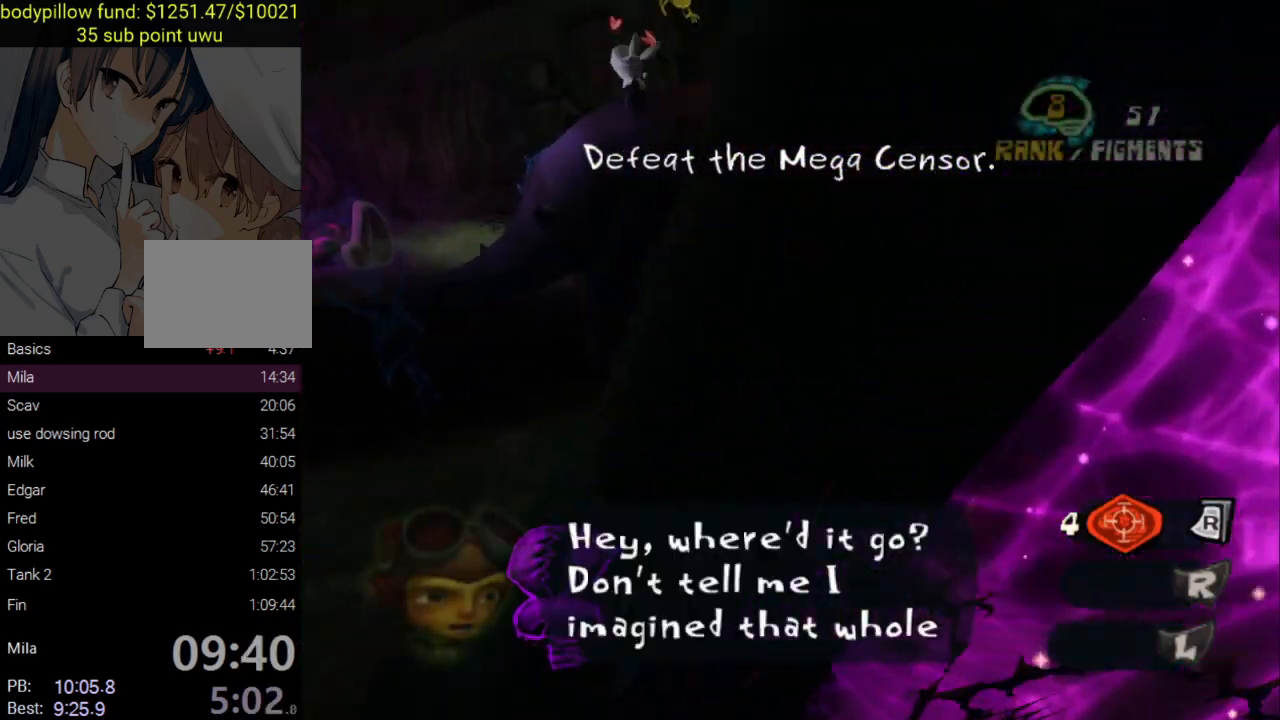
{"dt_ms": 500, "buttons": [], "left_stick": "left", "right_stick": "center", "button_events": []}
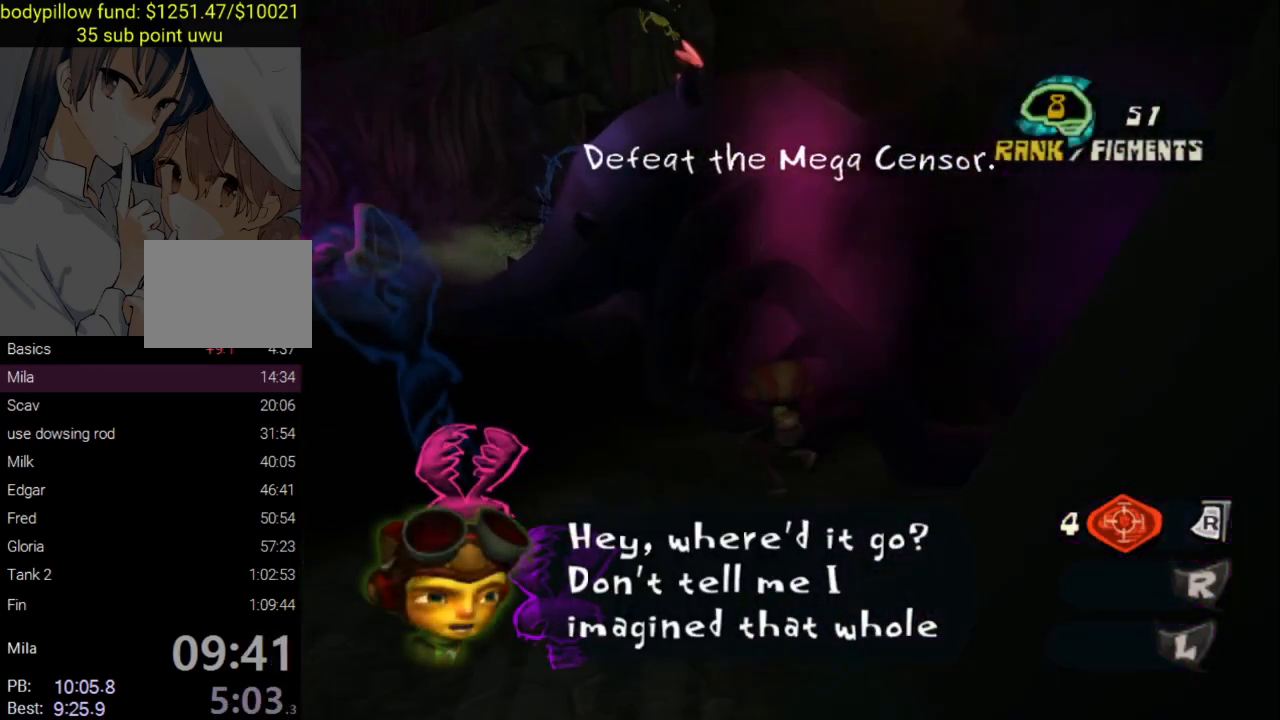
{"dt_ms": 500, "buttons": [], "left_stick": "left", "right_stick": "center", "button_events": []}
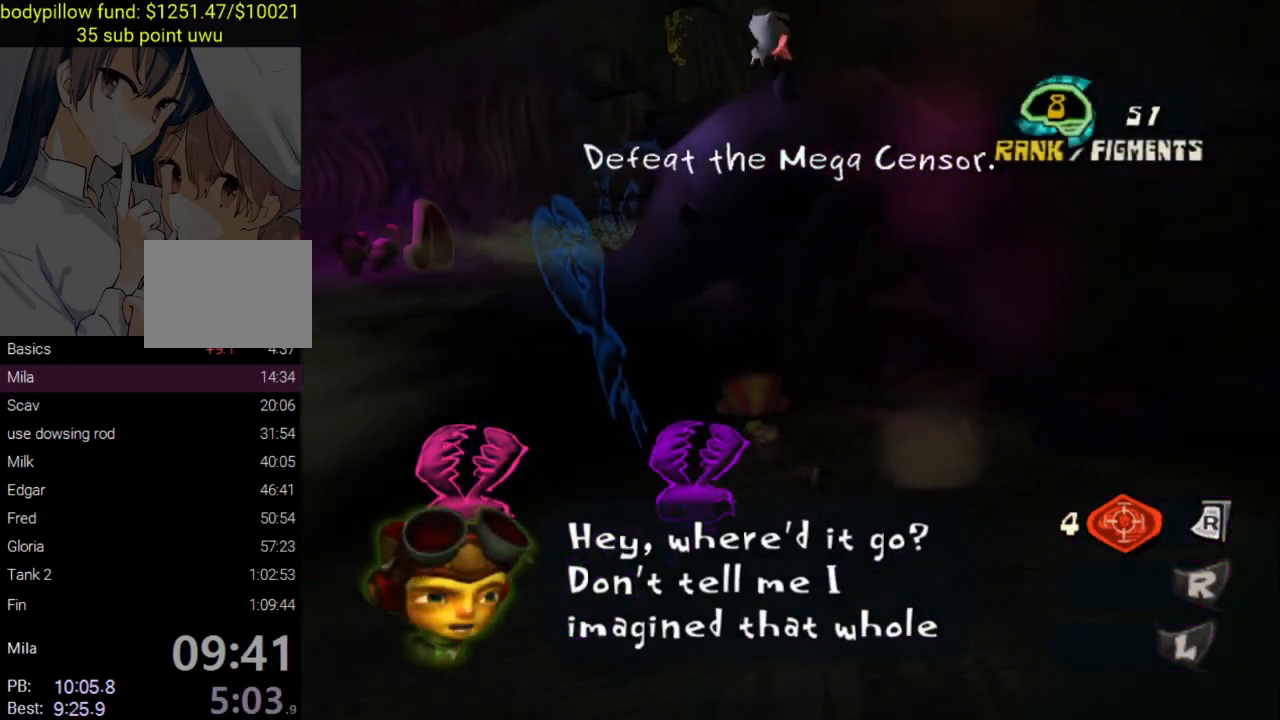
{"dt_ms": 500, "buttons": ["CROSS"], "left_stick": "up", "right_stick": "center", "button_events": [[433, "CROSS", "down"]]}
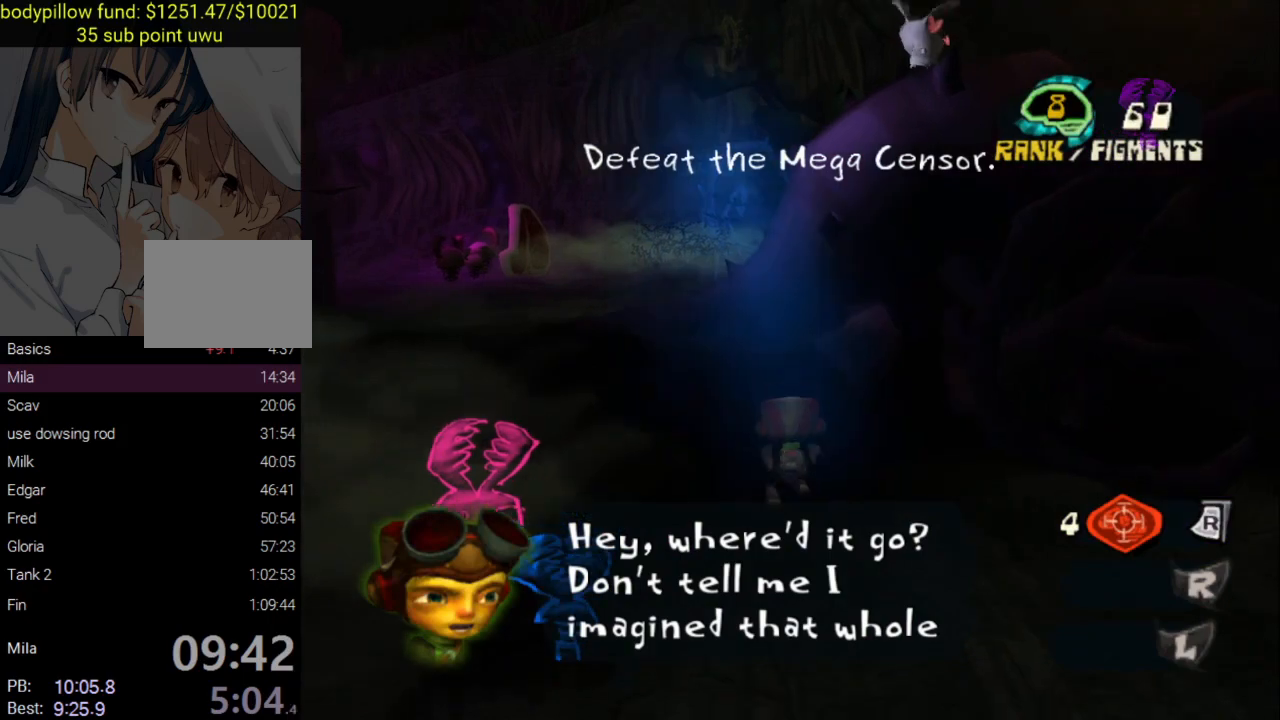
{"dt_ms": 500, "buttons": ["CROSS"], "left_stick": "up", "right_stick": "center", "button_events": [[233, "CROSS", "up"], [300, "CROSS", "down"]]}
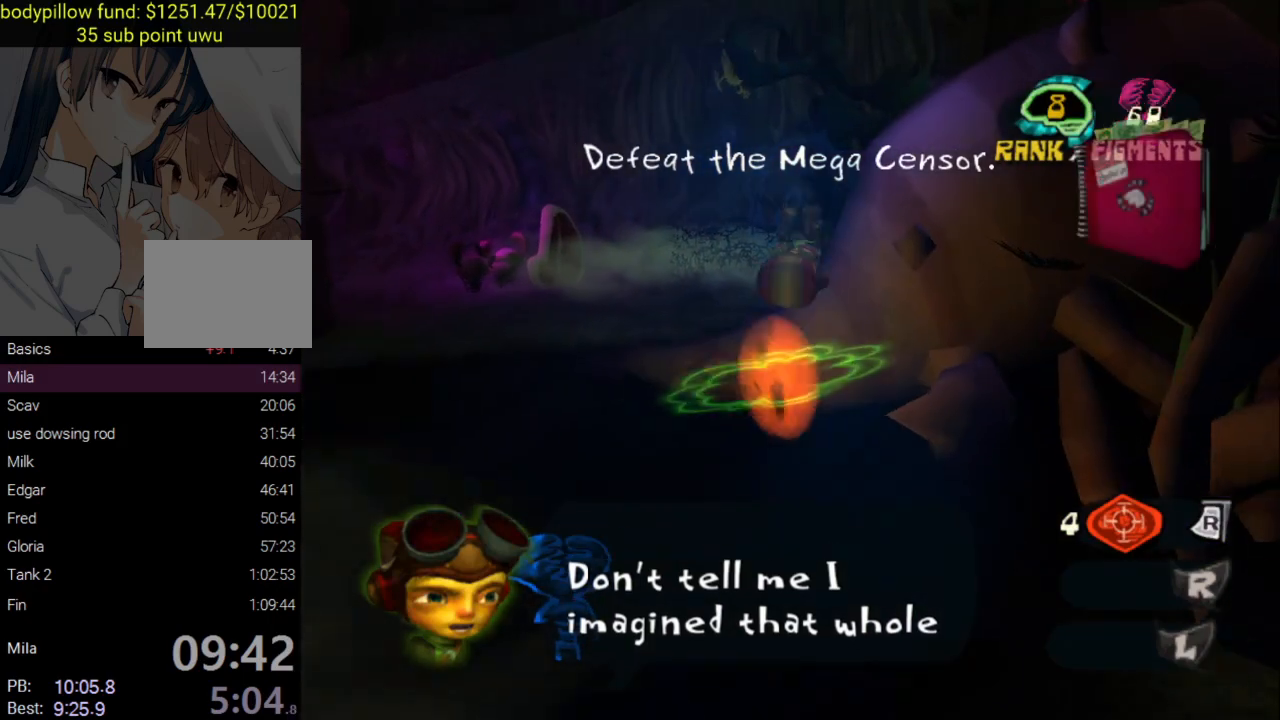
{"dt_ms": 1000, "buttons": ["CROSS"], "left_stick": "up-right", "right_stick": "center", "button_events": [[17, "CROSS", "up"], [850, "CROSS", "down"]]}
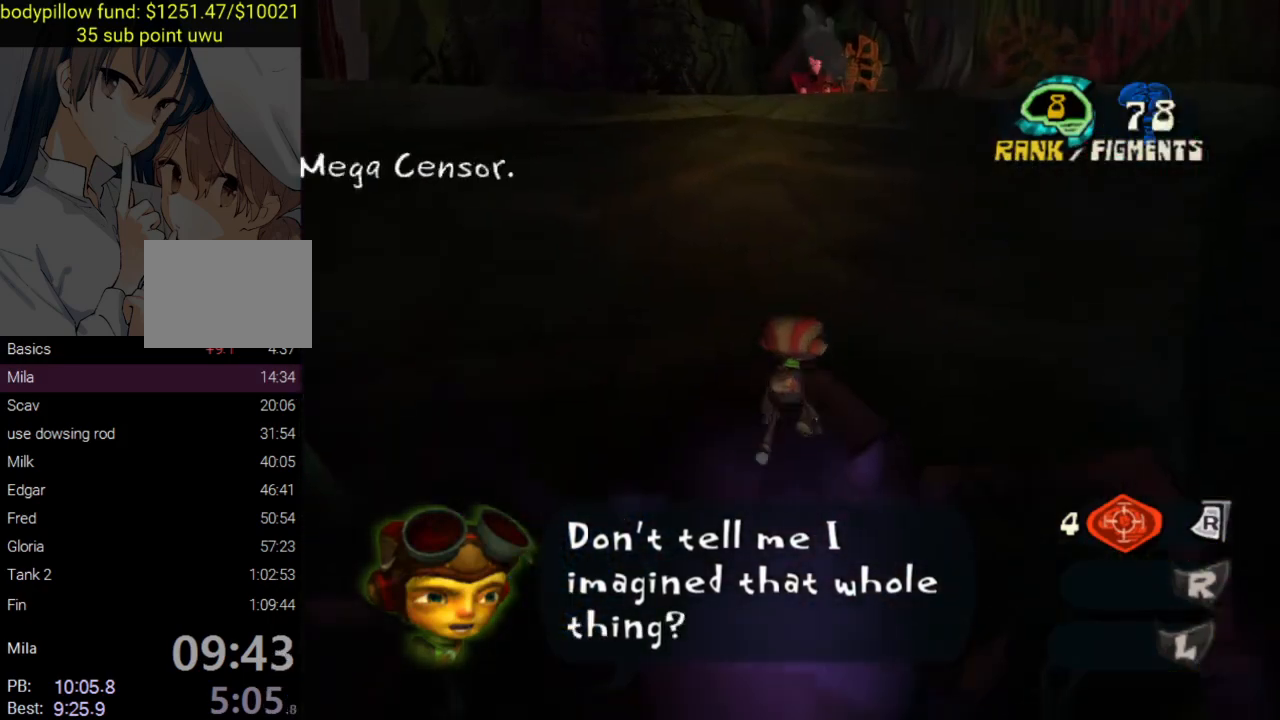
{"dt_ms": 500, "buttons": [], "left_stick": "up-right", "right_stick": "center", "button_events": [[67, "CROSS", "up"], [200, "CROSS", "down"], [467, "CROSS", "up"]]}
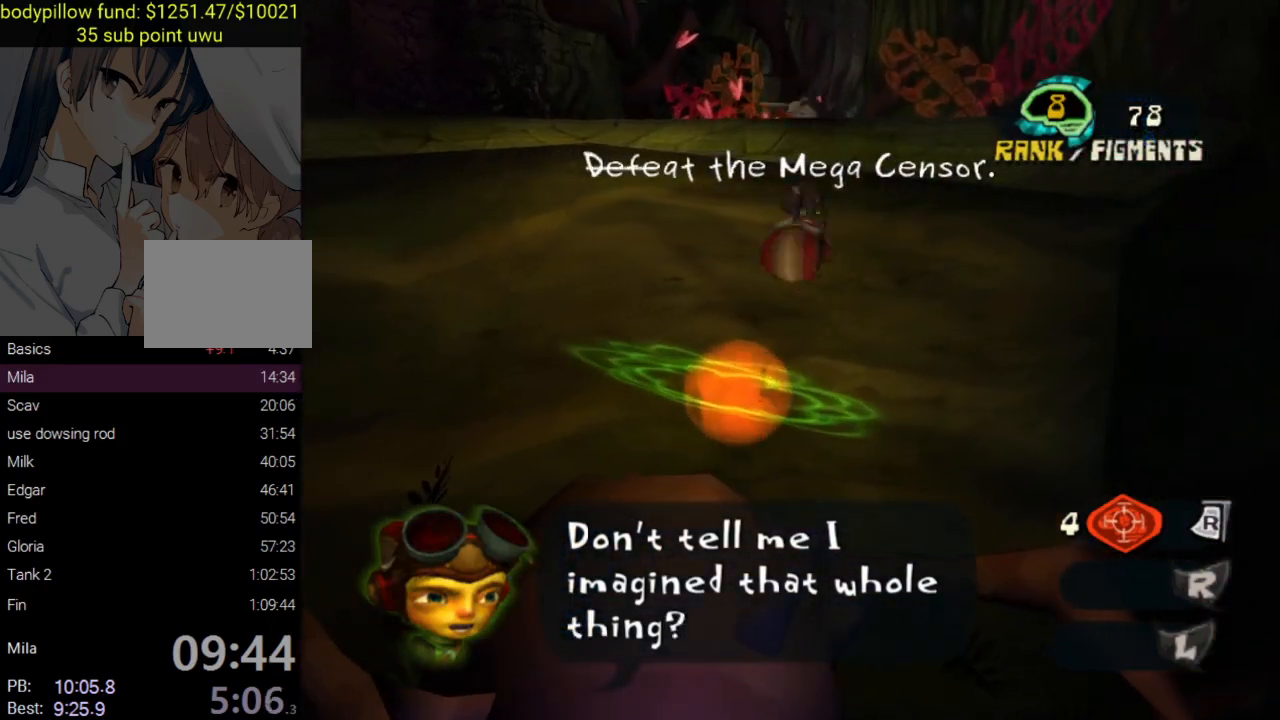
{"dt_ms": 500, "buttons": ["CROSS"], "left_stick": "up", "right_stick": "center", "button_events": [[133, "CROSS", "down"], [233, "CROSS", "up"], [300, "CROSS", "down"], [400, "CROSS", "up"], [450, "CROSS", "down"]]}